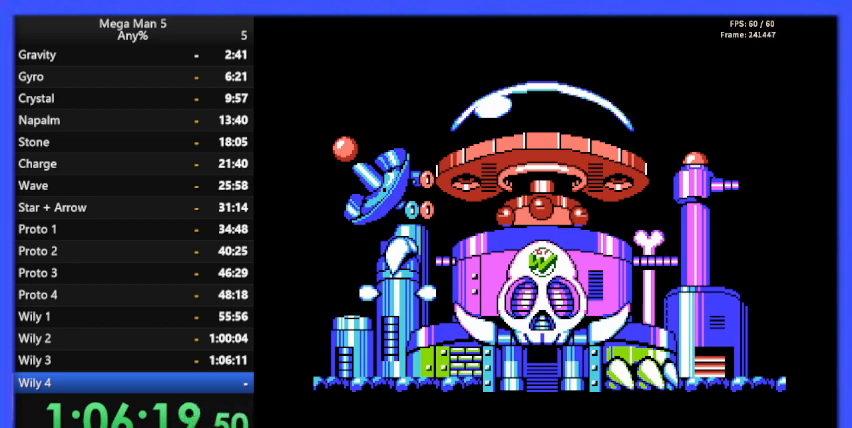
Gameplay with a controller (Nintendo layout); each line is a JSON object with the inputs held at the frame after it. "events" lists button and stick changes between this image and that frame as [ms after this image, input, new state], when the widget could be followed in between. Not read: L3 R3.
{"buttons": ["START"], "events": [[200, "START", "down"], [300, "START", "up"], [467, "START", "down"]]}
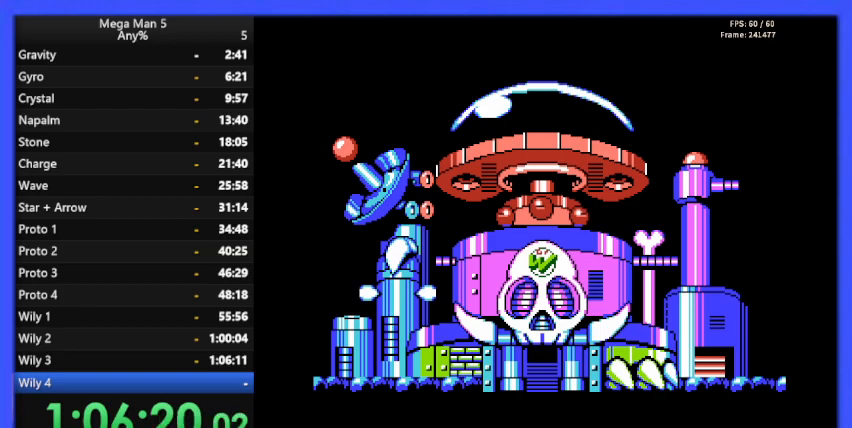
{"buttons": ["START"], "events": [[67, "START", "up"], [200, "START", "down"], [333, "START", "up"], [467, "START", "down"]]}
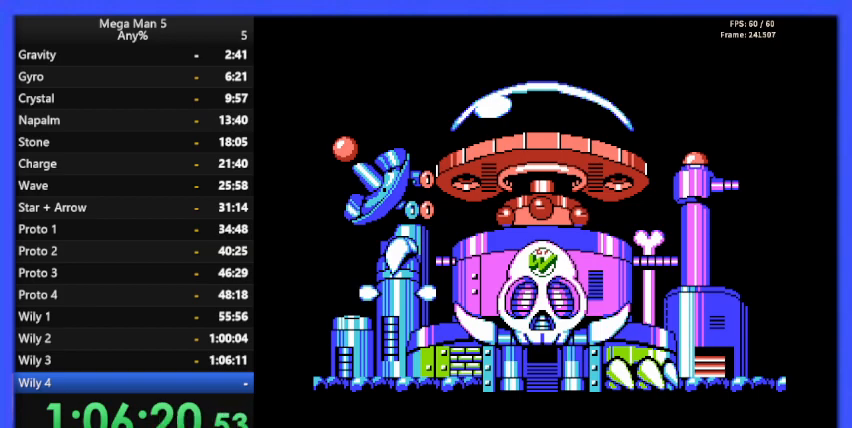
{"buttons": ["START"], "events": [[67, "START", "up"], [200, "START", "down"], [333, "START", "up"], [467, "START", "down"]]}
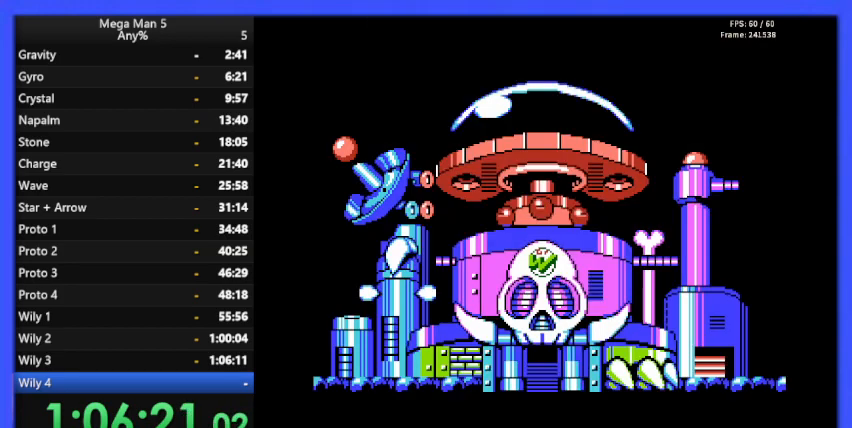
{"buttons": ["START"], "events": [[100, "START", "up"], [233, "START", "down"], [367, "START", "up"], [467, "START", "down"]]}
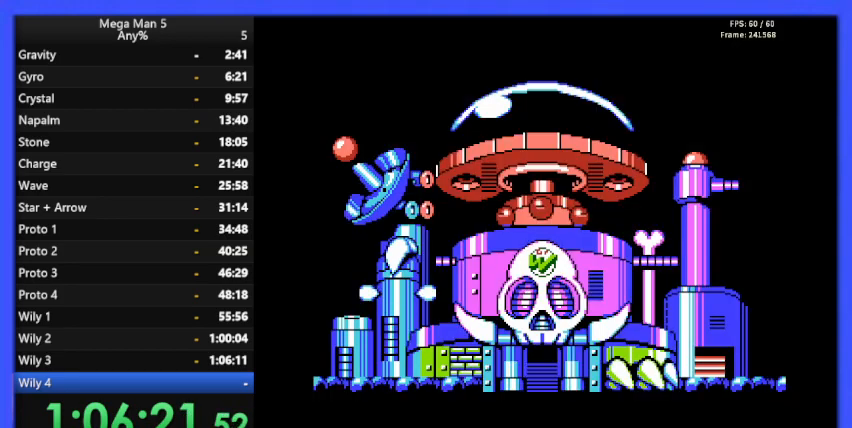
{"buttons": [], "events": [[100, "START", "up"], [200, "START", "down"], [300, "START", "up"]]}